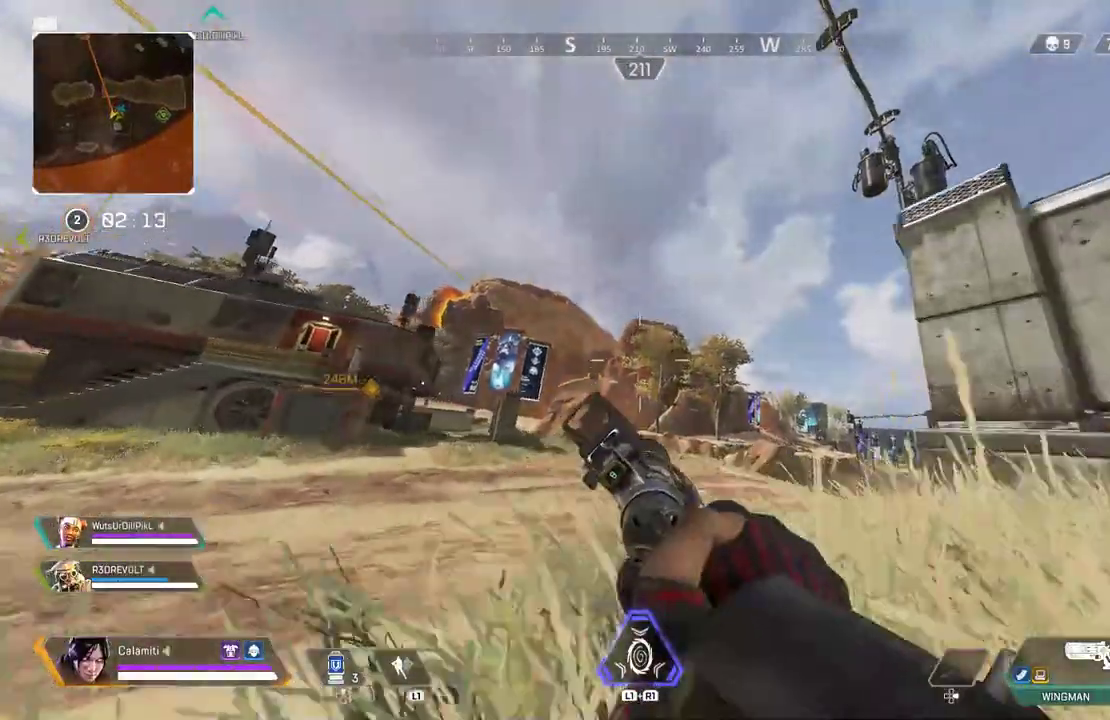
Gameplay with a controller (PlayStation layout); each line is a JSON object with the inputs held at the frame after it. "events" lists button and stick changes between this image and that frame as [ms after this image, input, new state], when the widget could be followed in between.
{"buttons": ["L2"], "left_stick": "right", "right_stick": "center", "events": [[67, "L3", "down"], [67, "left_stick", "up-right"], [267, "L3", "up"], [300, "L2", "down"], [400, "left_stick", "right"]]}
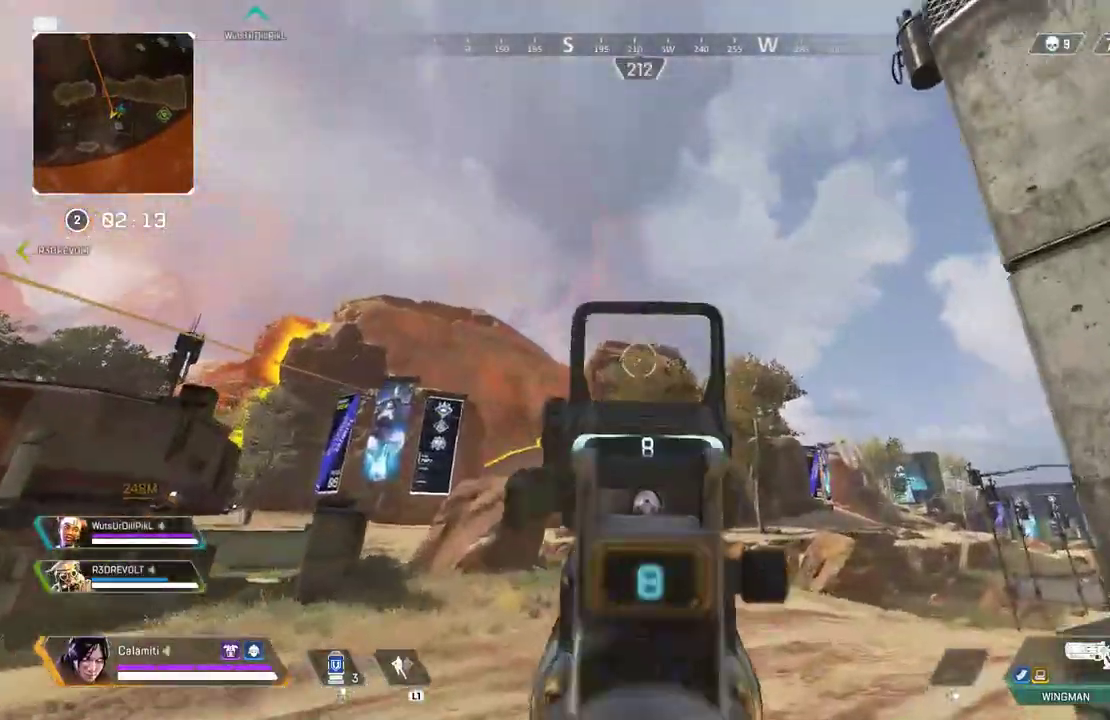
{"buttons": ["CIRCLE", "L2", "L3"], "left_stick": "center", "right_stick": "center", "events": [[117, "left_stick", "center"], [233, "CIRCLE", "down"], [467, "L3", "down"]]}
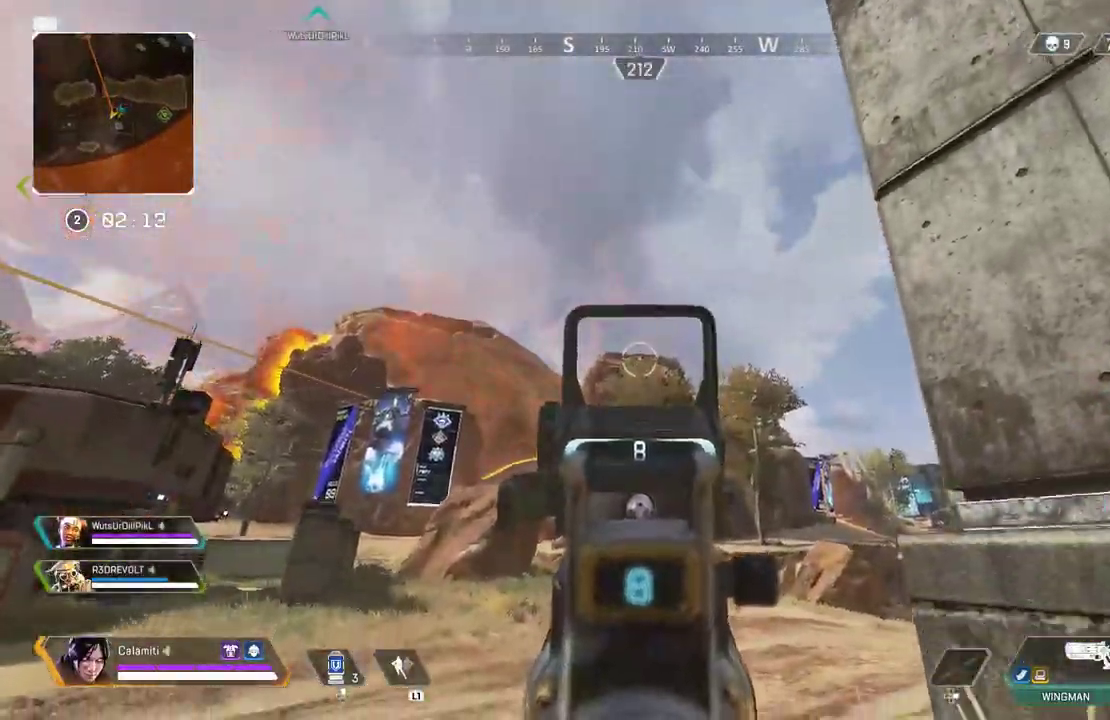
{"buttons": ["L2", "L3"], "left_stick": "center", "right_stick": "center", "events": [[50, "CIRCLE", "up"]]}
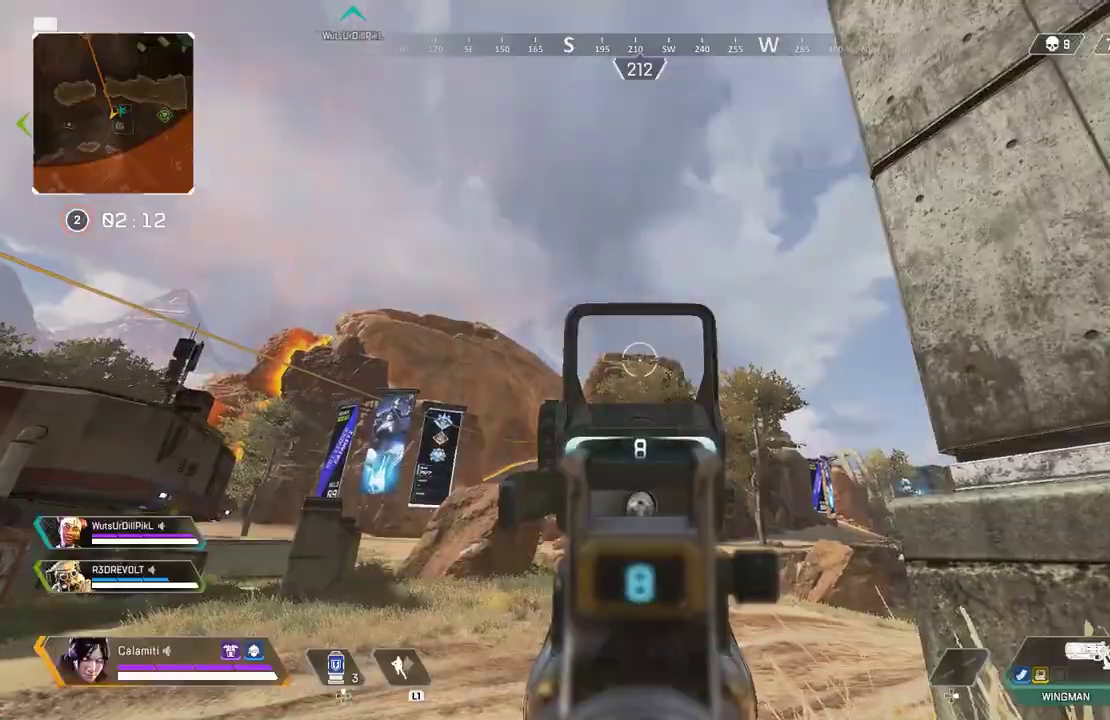
{"buttons": ["L3"], "left_stick": "up", "right_stick": "center", "events": [[250, "left_stick", "up"], [283, "TRIANGLE", "down"], [383, "L2", "up"], [500, "TRIANGLE", "up"]]}
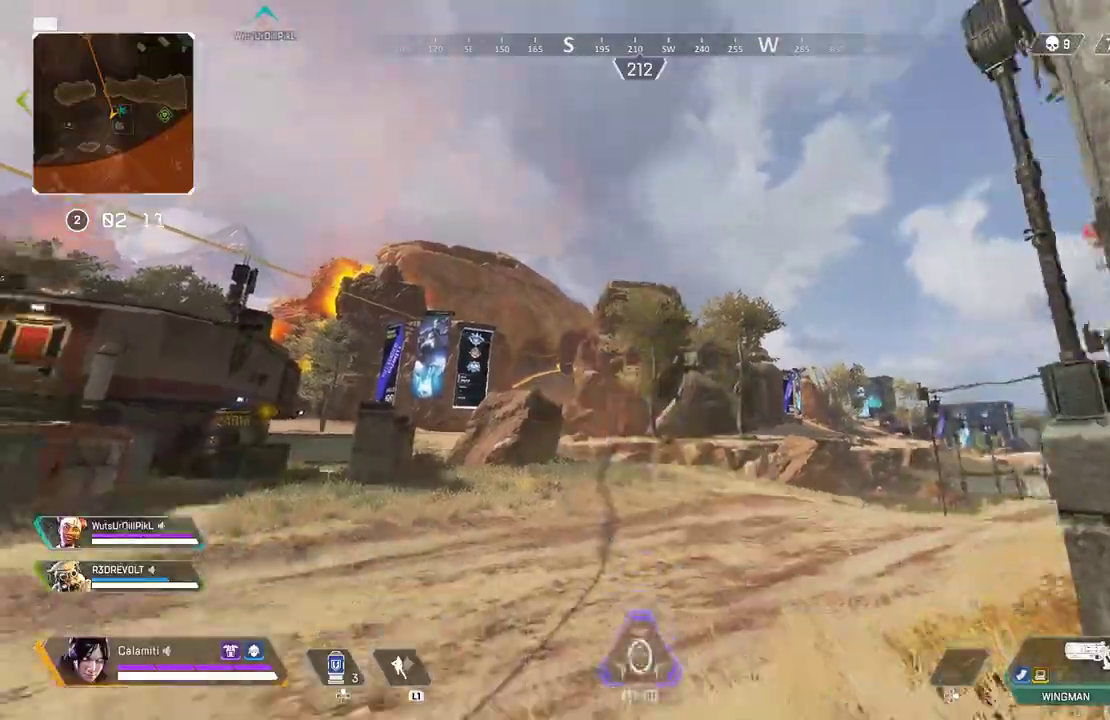
{"buttons": [], "left_stick": "up", "right_stick": "center", "events": [[133, "L3", "up"]]}
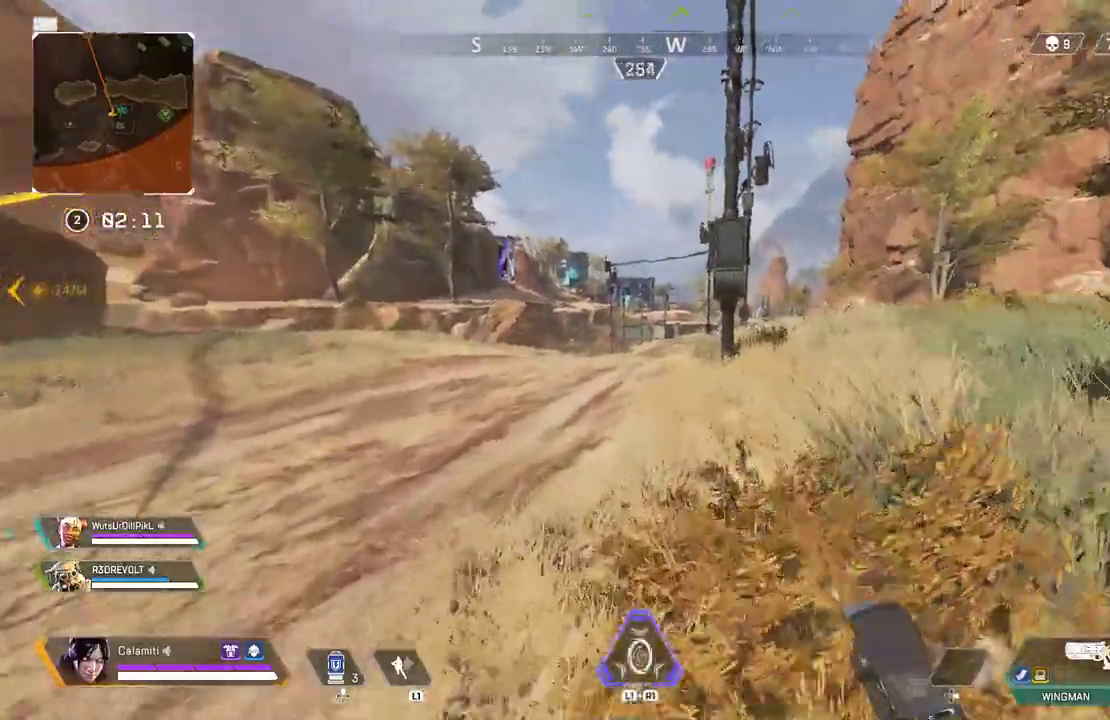
{"buttons": [], "left_stick": "up", "right_stick": "center", "events": []}
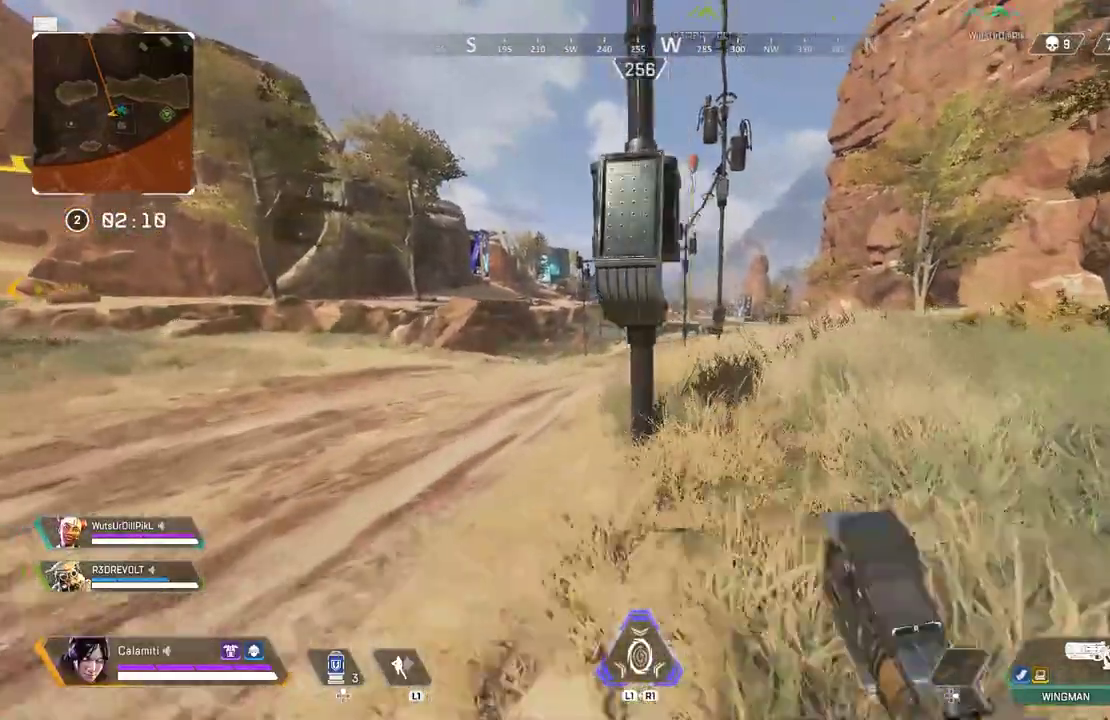
{"buttons": [], "left_stick": "up", "right_stick": "center", "events": [[67, "TRIANGLE", "down"], [383, "TRIANGLE", "up"]]}
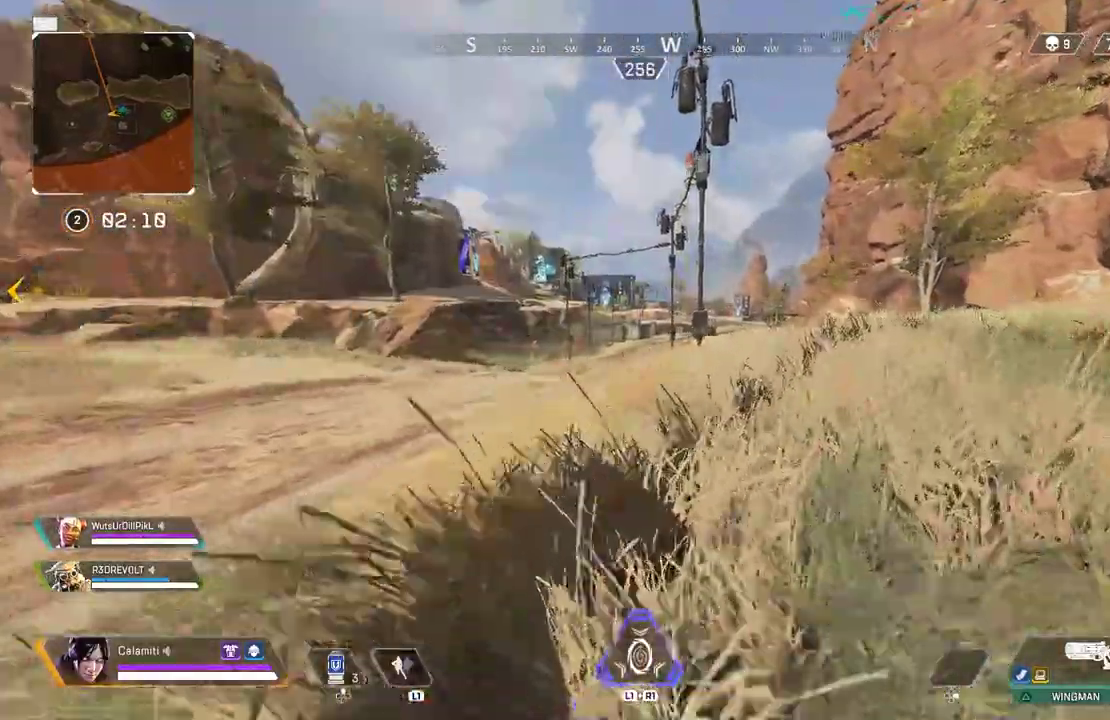
{"buttons": [], "left_stick": "up", "right_stick": "center", "events": []}
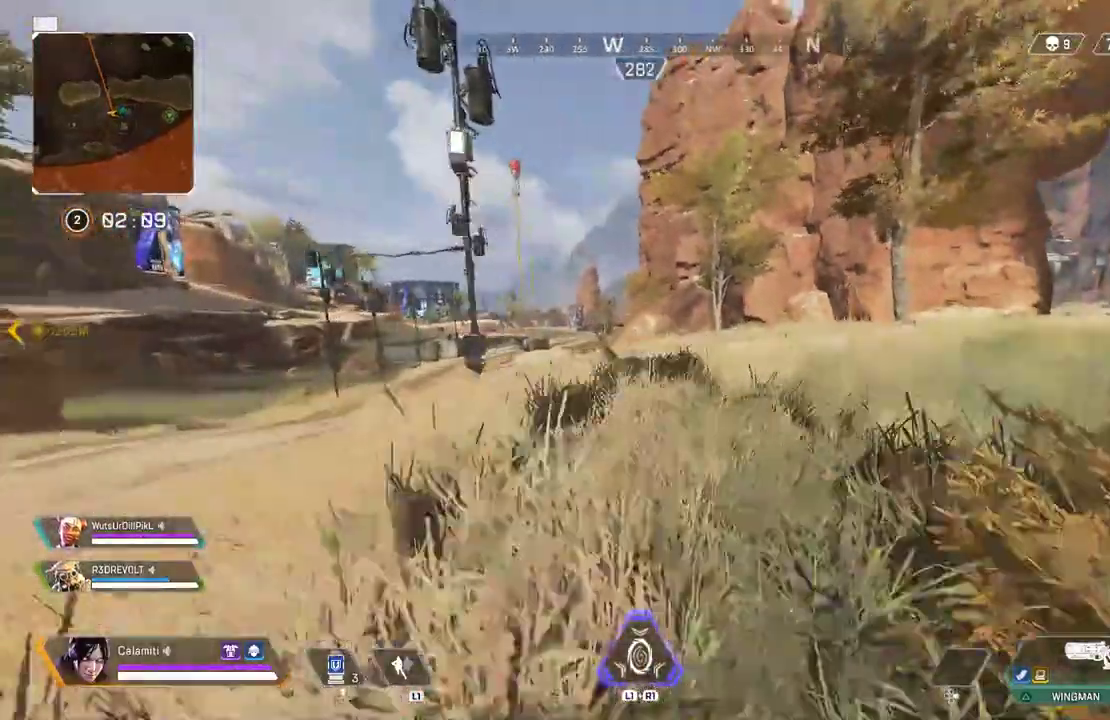
{"buttons": [], "left_stick": "up", "right_stick": "center", "events": []}
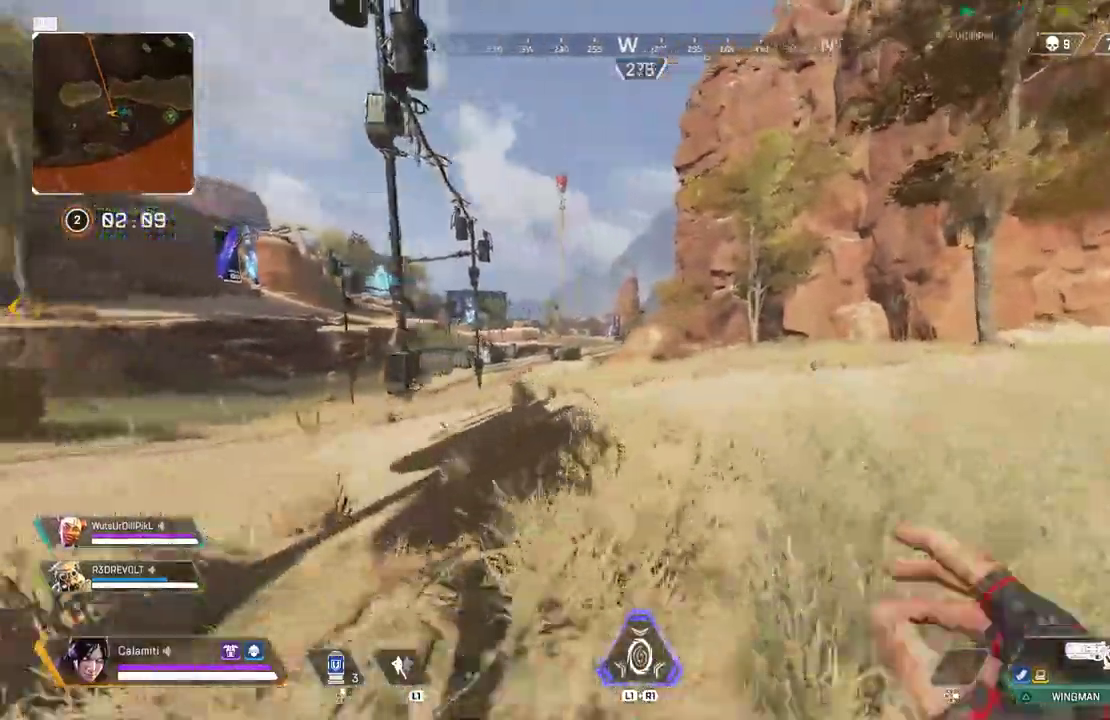
{"buttons": [], "left_stick": "up", "right_stick": "center", "events": []}
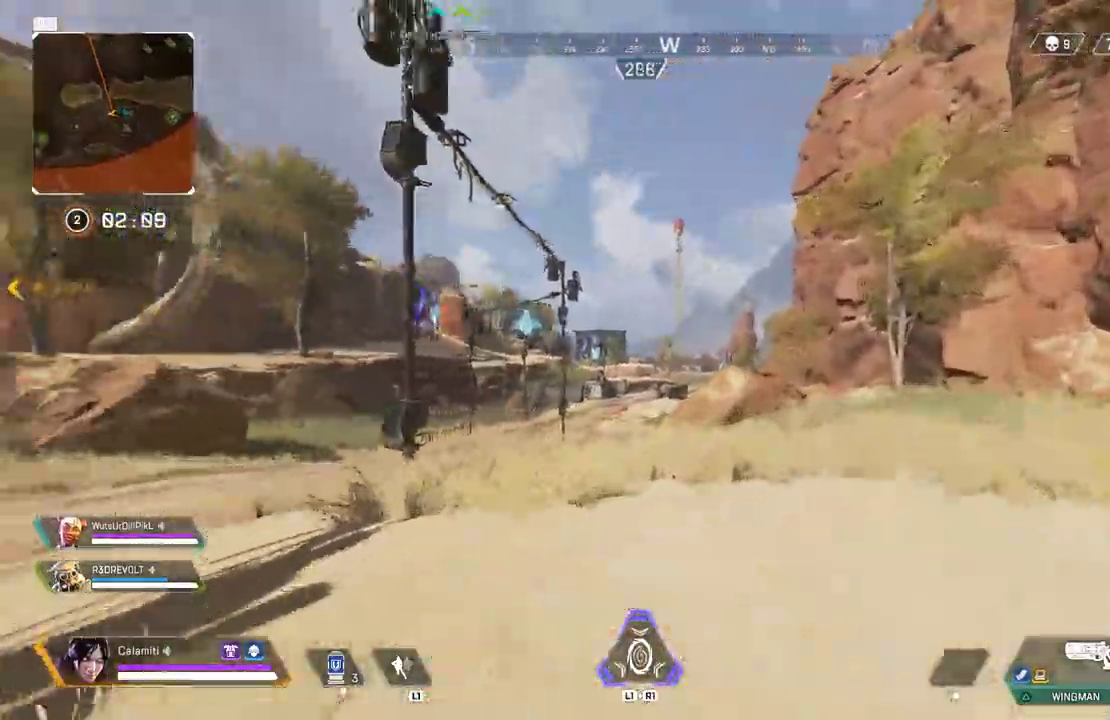
{"buttons": [], "left_stick": "up", "right_stick": "center", "events": []}
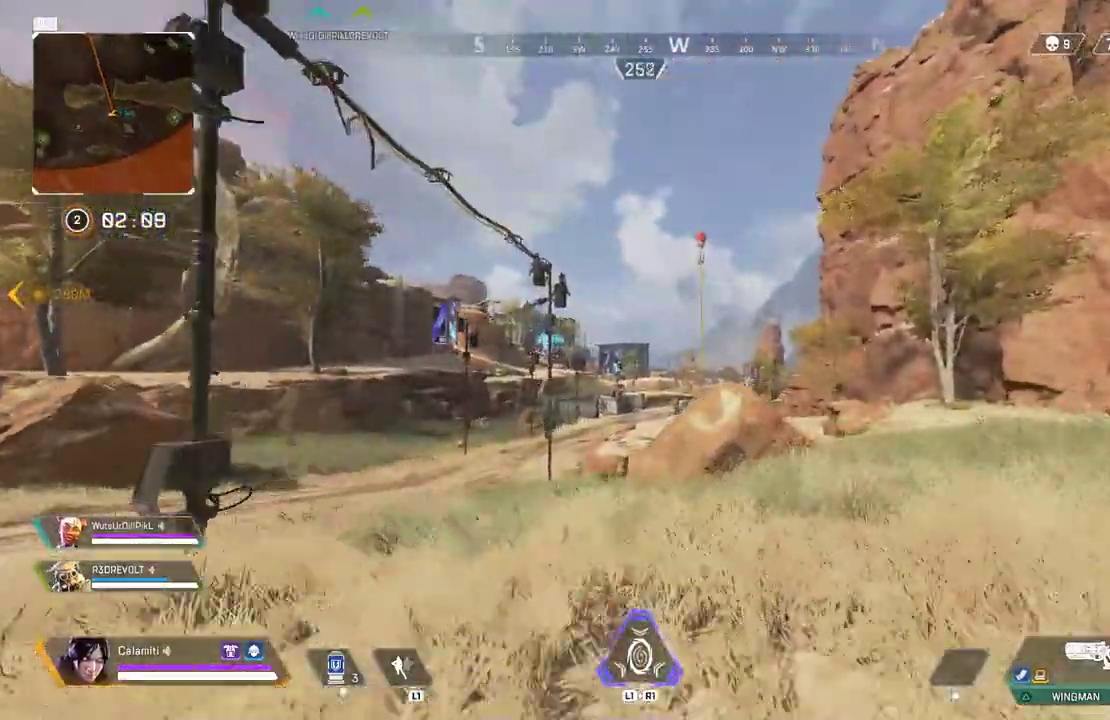
{"buttons": [], "left_stick": "up", "right_stick": "center", "events": []}
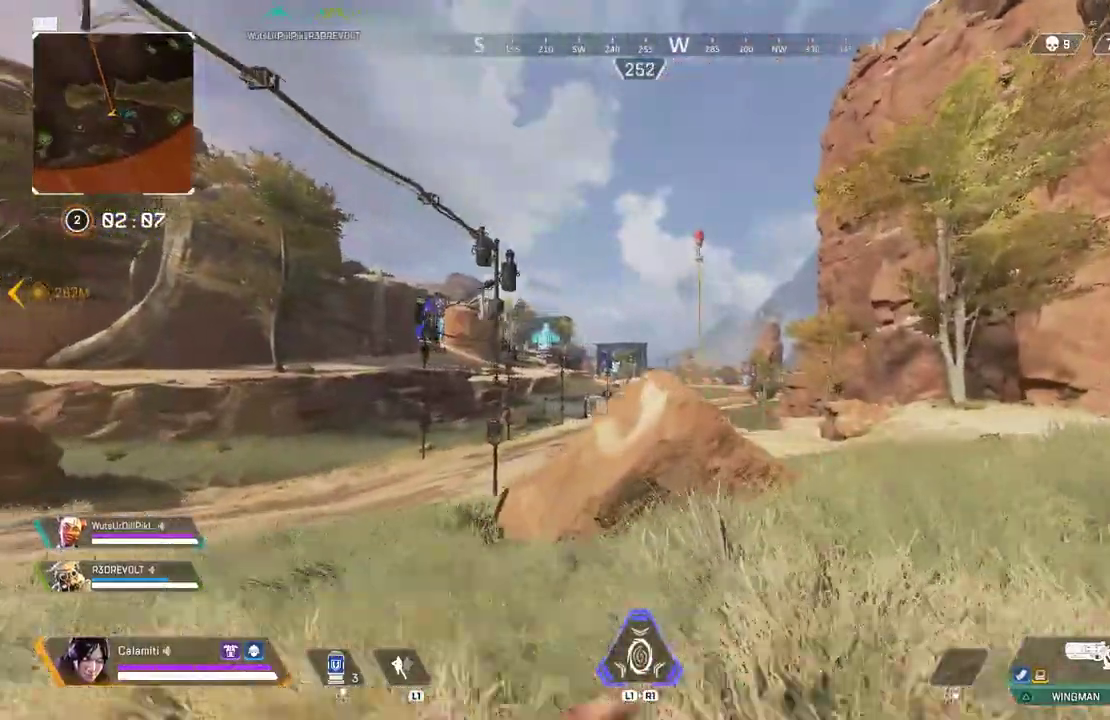
{"buttons": [], "left_stick": "up", "right_stick": "center", "events": []}
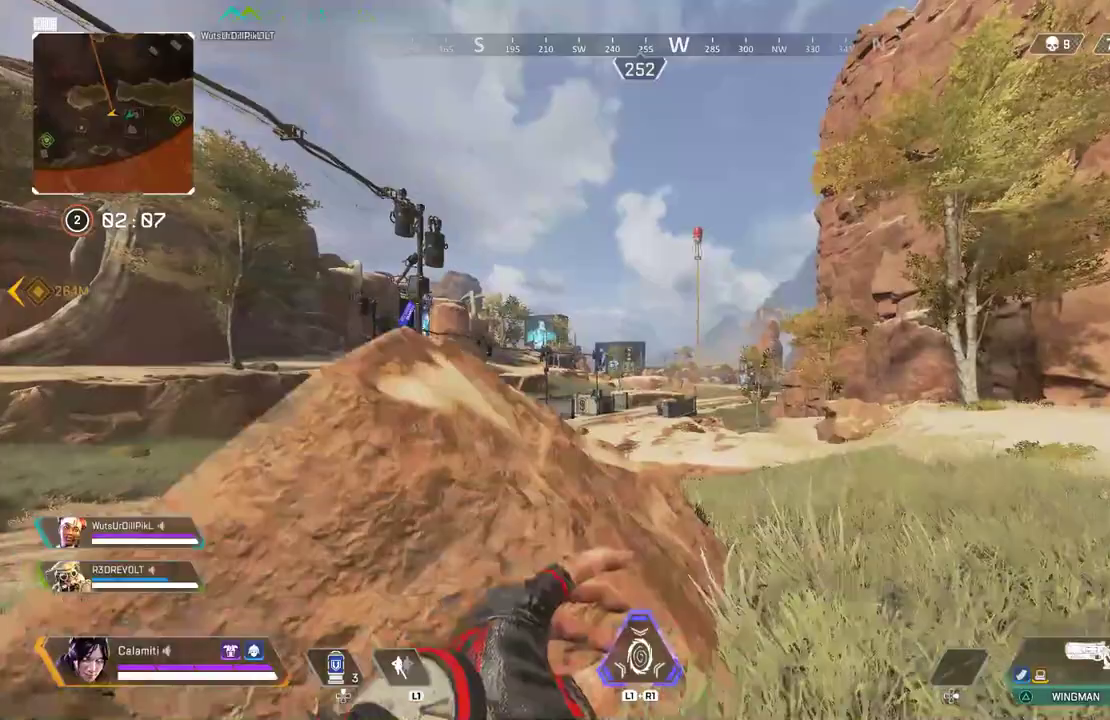
{"buttons": [], "left_stick": "up", "right_stick": "center", "events": []}
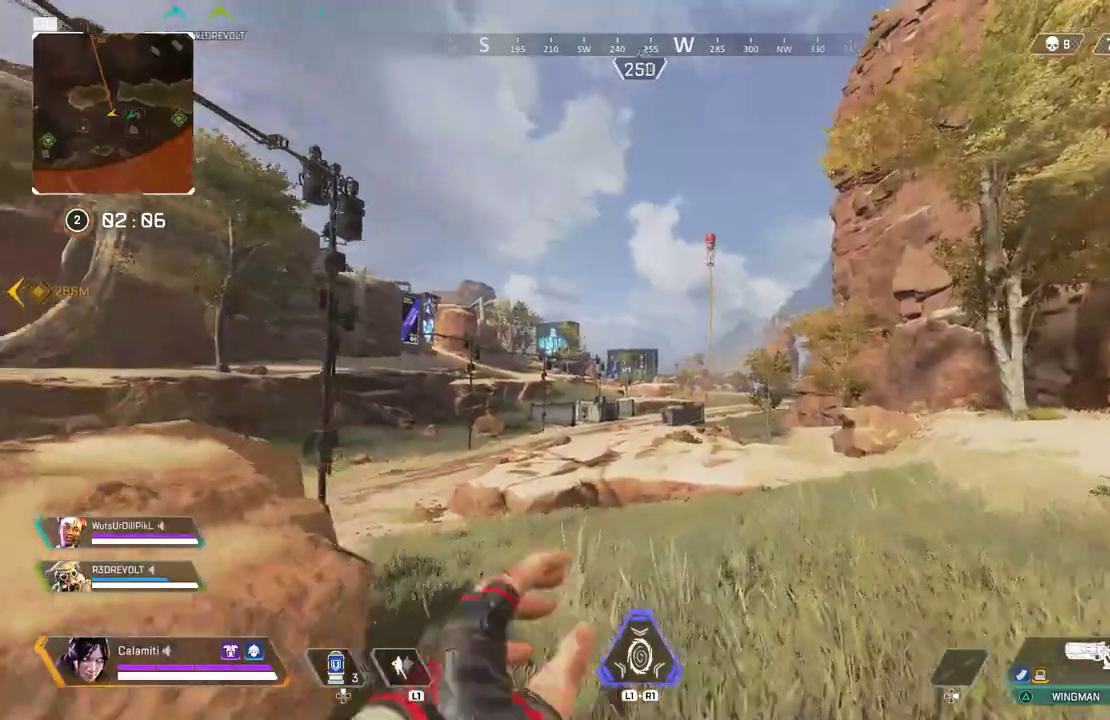
{"buttons": [], "left_stick": "up", "right_stick": "center", "events": []}
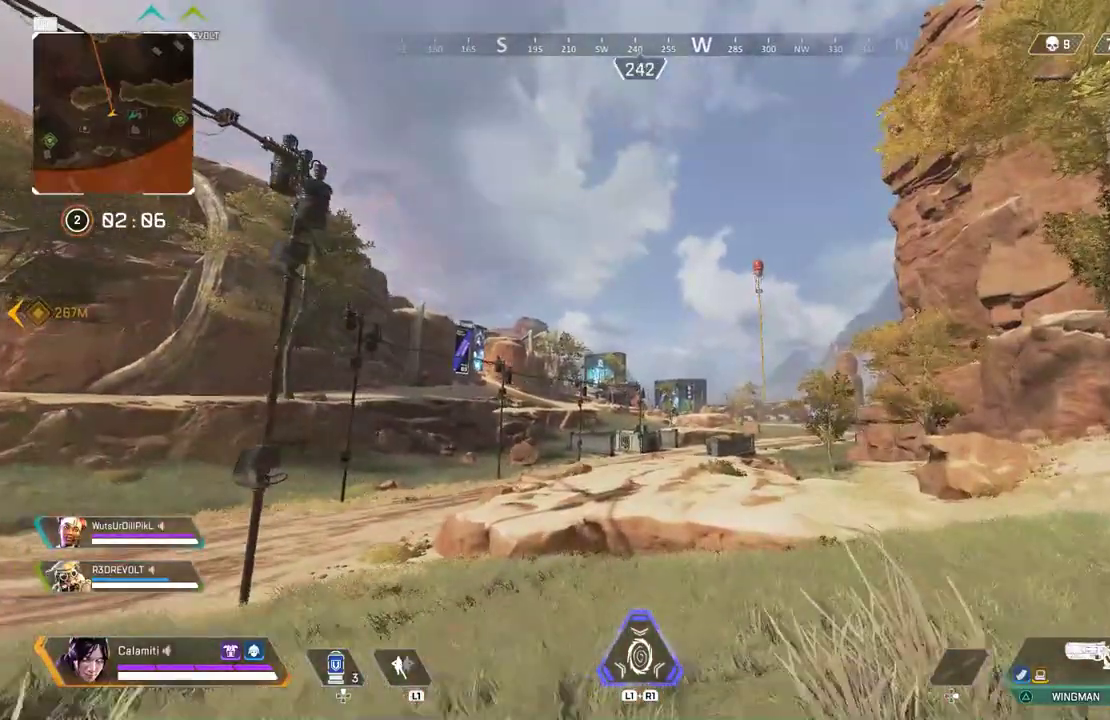
{"buttons": [], "left_stick": "up", "right_stick": "center", "events": [[100, "CIRCLE", "down"], [250, "CIRCLE", "up"]]}
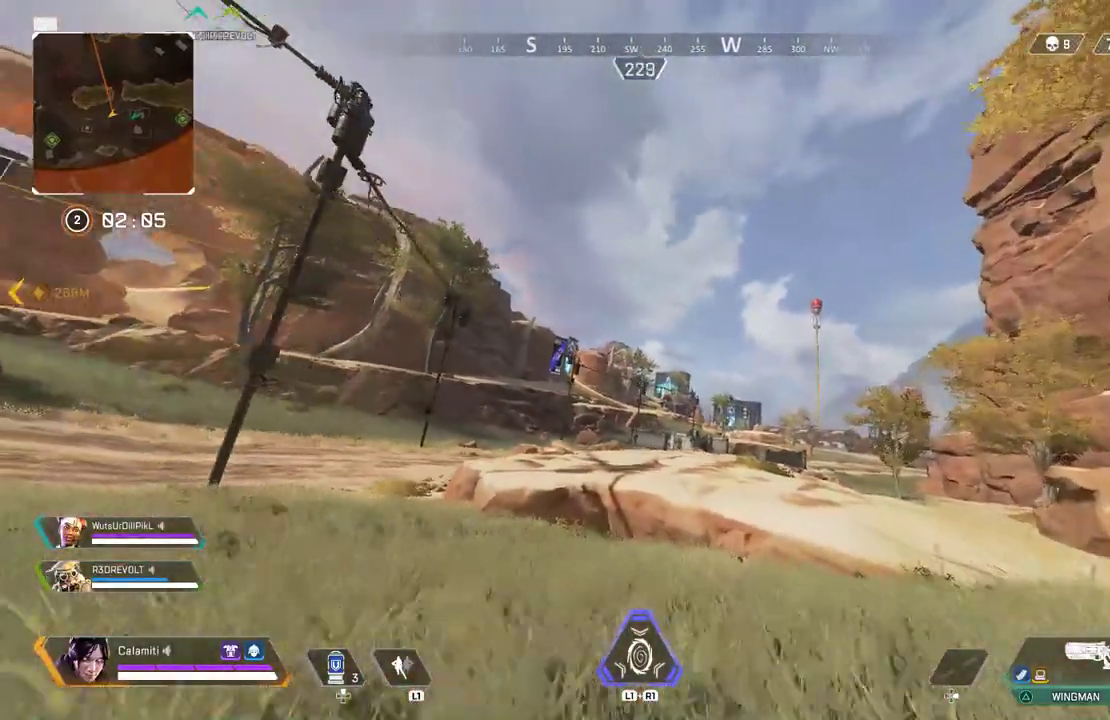
{"buttons": ["CROSS"], "left_stick": "up", "right_stick": "center", "events": [[433, "CROSS", "down"]]}
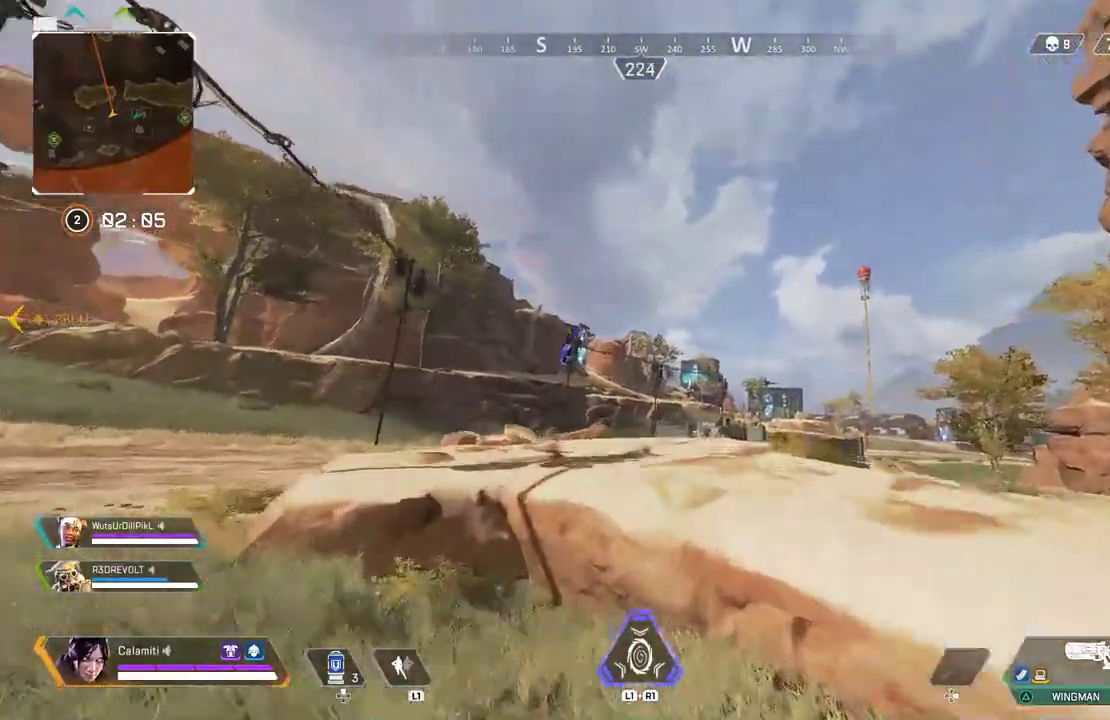
{"buttons": ["L3"], "left_stick": "up-right", "right_stick": "center", "events": [[17, "CROSS", "up"], [100, "left_stick", "center"], [333, "left_stick", "up-right"], [450, "L3", "down"]]}
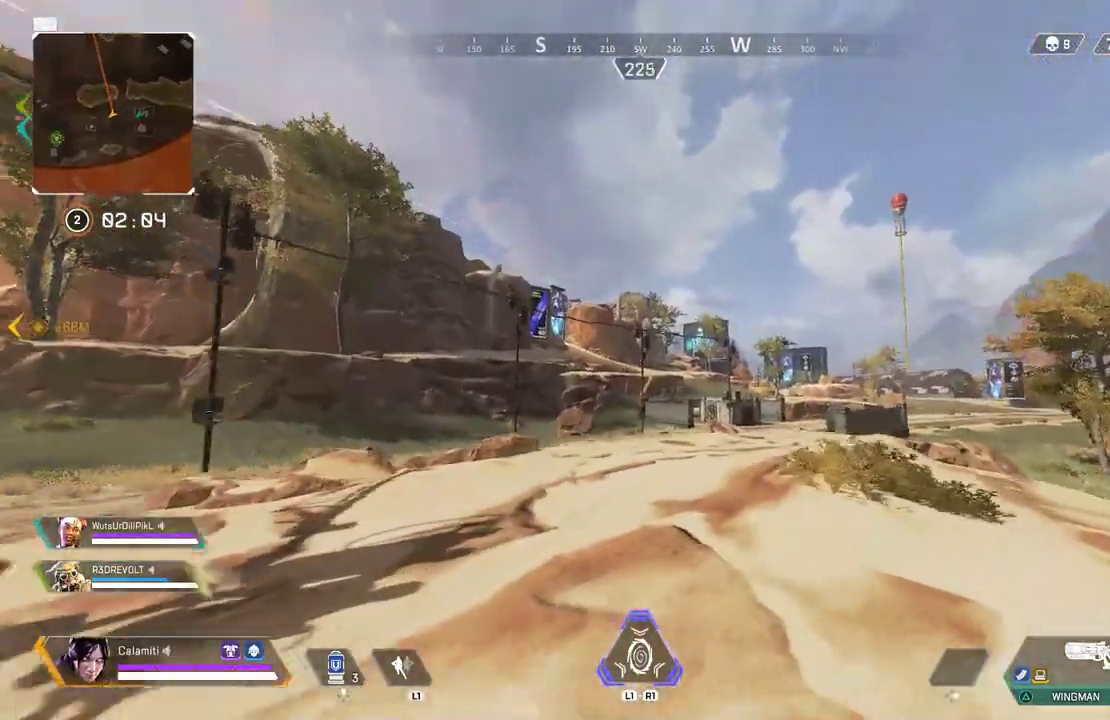
{"buttons": [], "left_stick": "up-right", "right_stick": "center", "events": [[67, "L3", "up"], [383, "TRIANGLE", "down"], [467, "TRIANGLE", "up"]]}
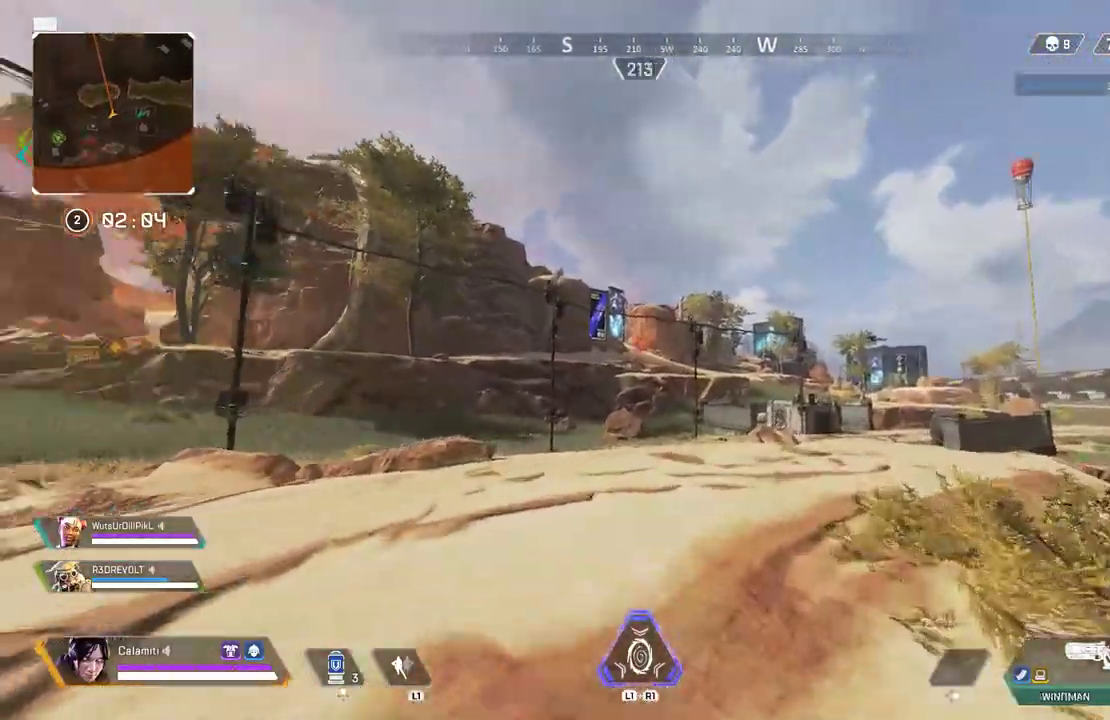
{"buttons": ["L2"], "left_stick": "up-right", "right_stick": "center", "events": [[117, "CIRCLE", "down"], [250, "L3", "down"], [283, "CIRCLE", "up"], [367, "L3", "up"], [383, "L2", "down"]]}
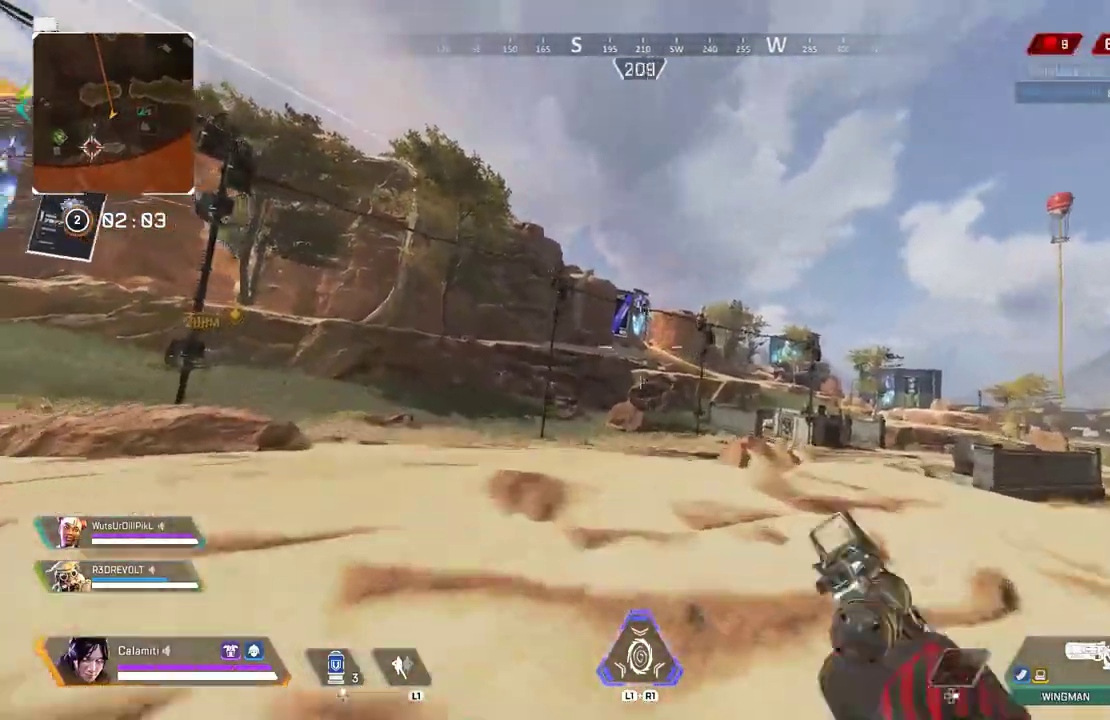
{"buttons": ["L2"], "left_stick": "up-right", "right_stick": "center", "events": [[383, "L1", "down"], [450, "L1", "up"]]}
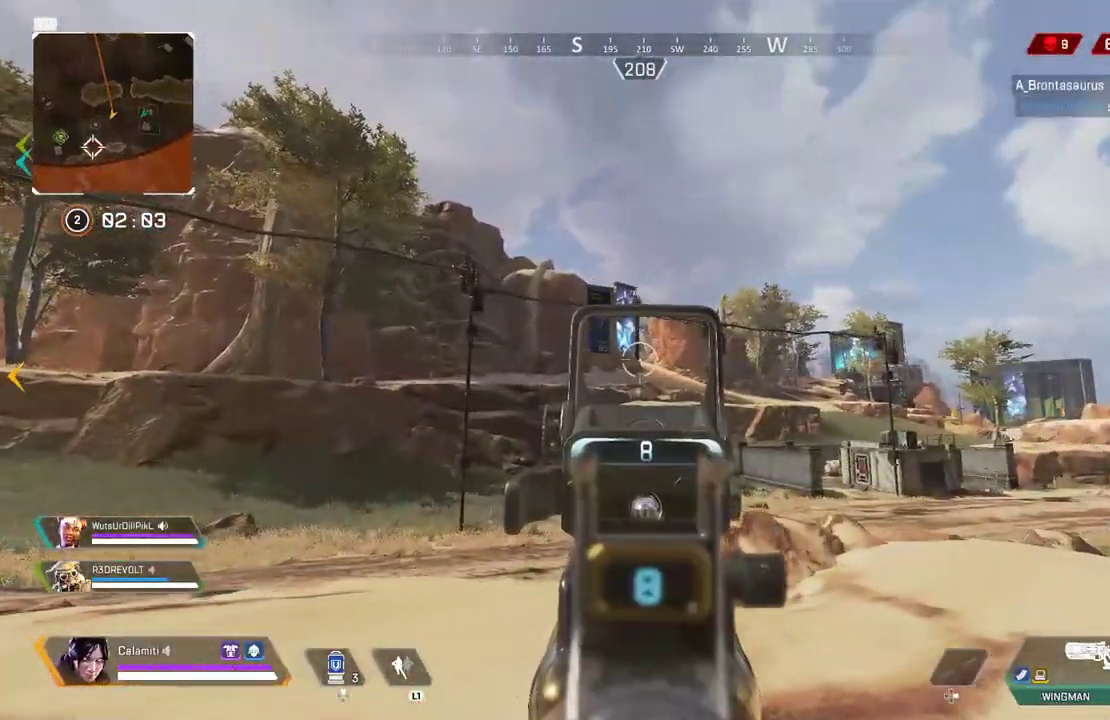
{"buttons": ["L2"], "left_stick": "up-right", "right_stick": "center", "events": [[400, "R2", "down"], [483, "R2", "up"]]}
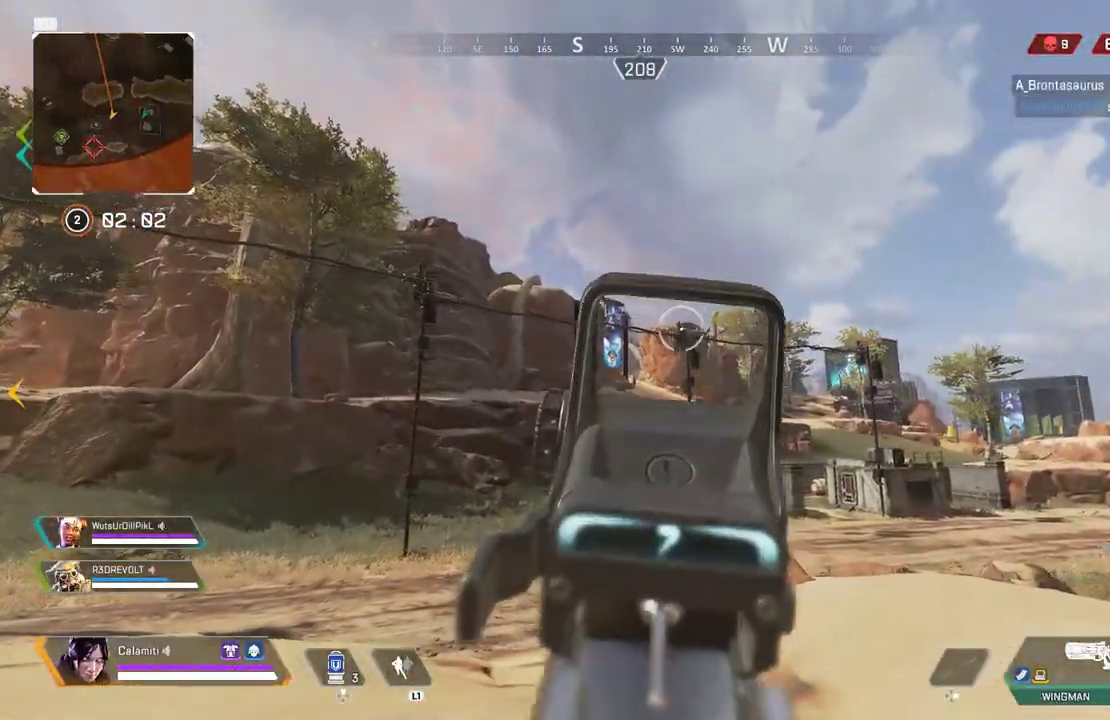
{"buttons": ["L2"], "left_stick": "center", "right_stick": "center", "events": [[150, "left_stick", "center"], [200, "left_stick", "up-left"], [350, "R2", "down"], [367, "left_stick", "center"], [450, "R2", "up"]]}
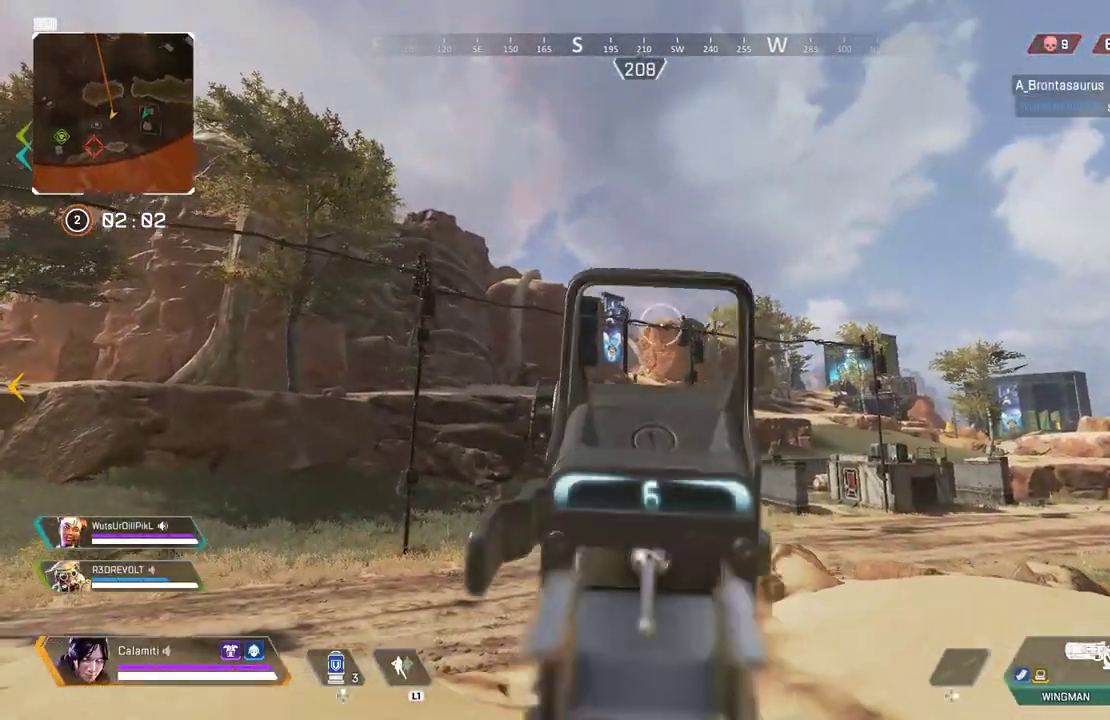
{"buttons": ["L2"], "left_stick": "center", "right_stick": "center", "events": [[217, "R2", "down"], [317, "R2", "up"]]}
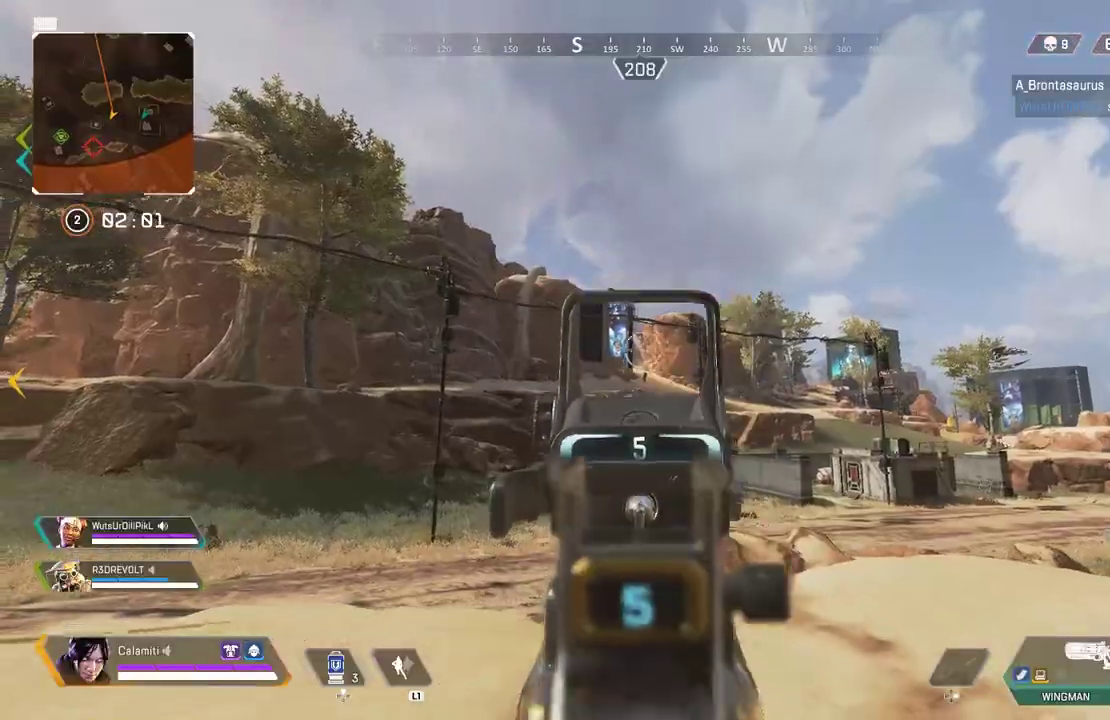
{"buttons": ["L2"], "left_stick": "center", "right_stick": "center", "events": [[117, "R2", "down"], [217, "R2", "up"], [450, "L1", "down"], [500, "L1", "up"]]}
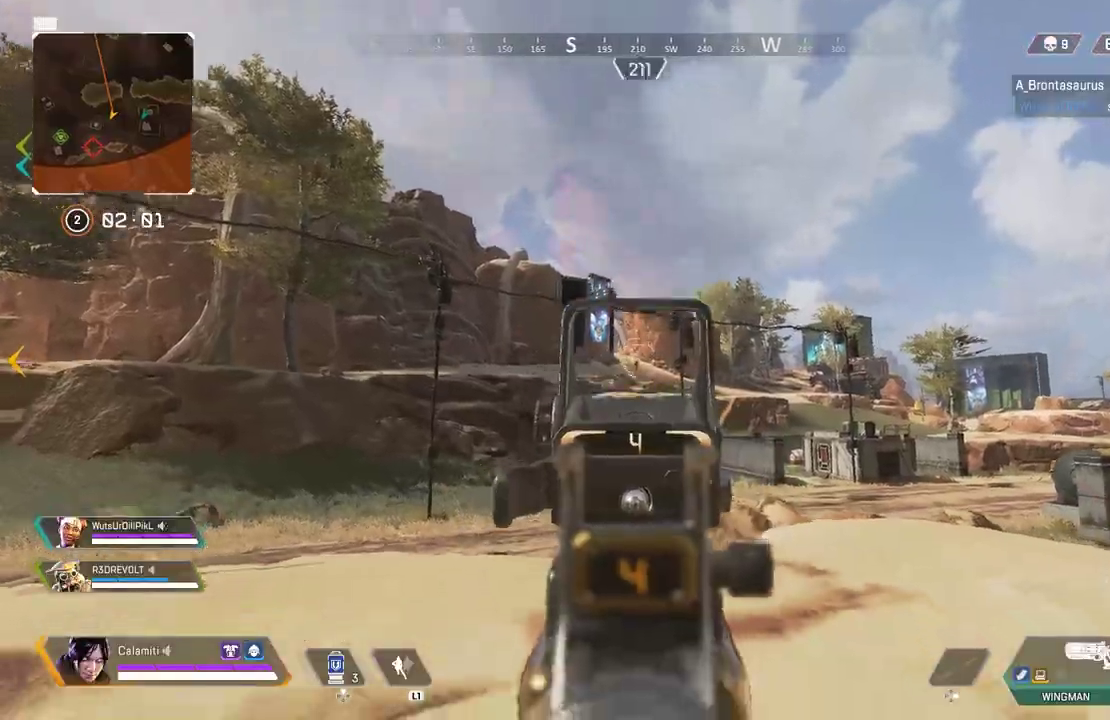
{"buttons": ["L2"], "left_stick": "down-left", "right_stick": "center"}
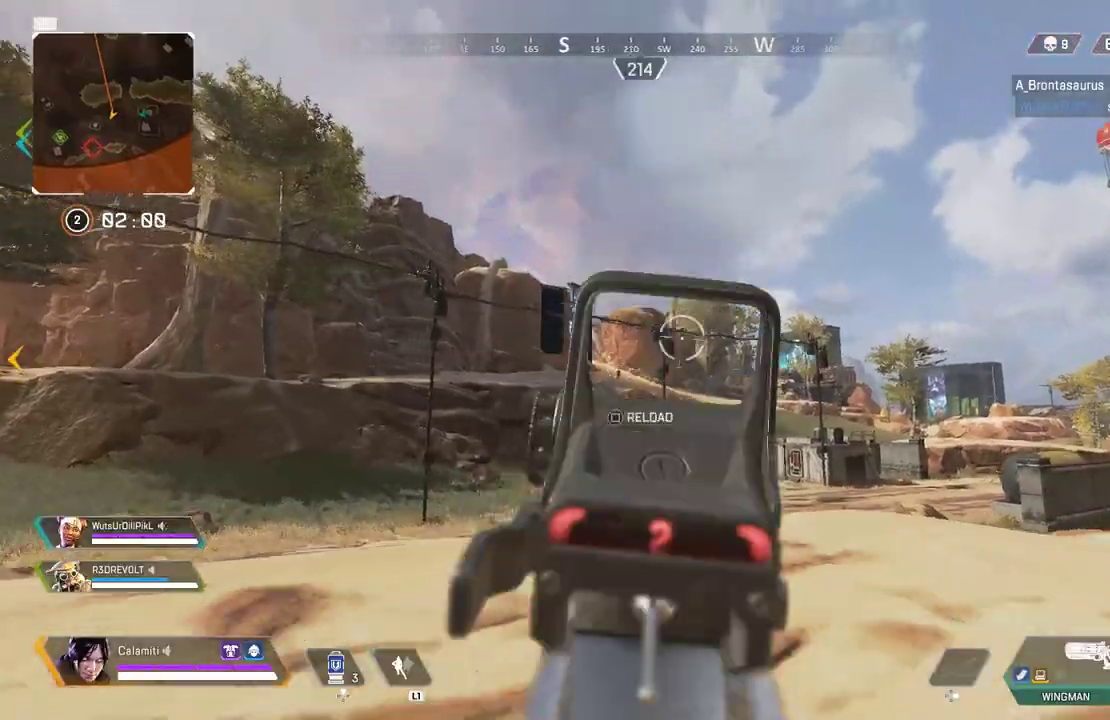
{"buttons": ["L2"], "left_stick": "down", "right_stick": "center", "events": [[200, "left_stick", "left"], [300, "R2", "down"], [333, "left_stick", "down"], [383, "R2", "up"]]}
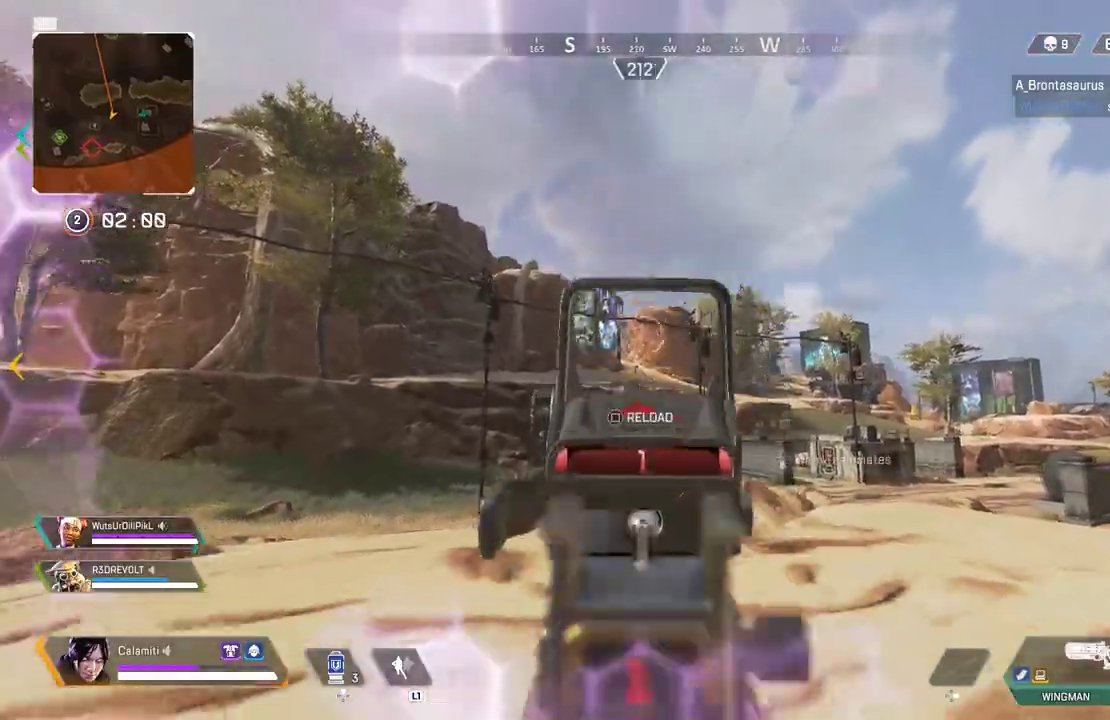
{"buttons": [], "left_stick": "up-left", "right_stick": "left", "events": [[183, "R2", "down"], [267, "R2", "up"], [283, "L2", "up"], [317, "left_stick", "down-left"], [367, "SQUARE", "down"], [400, "right_stick", "left"], [417, "SQUARE", "up"], [450, "left_stick", "up-left"]]}
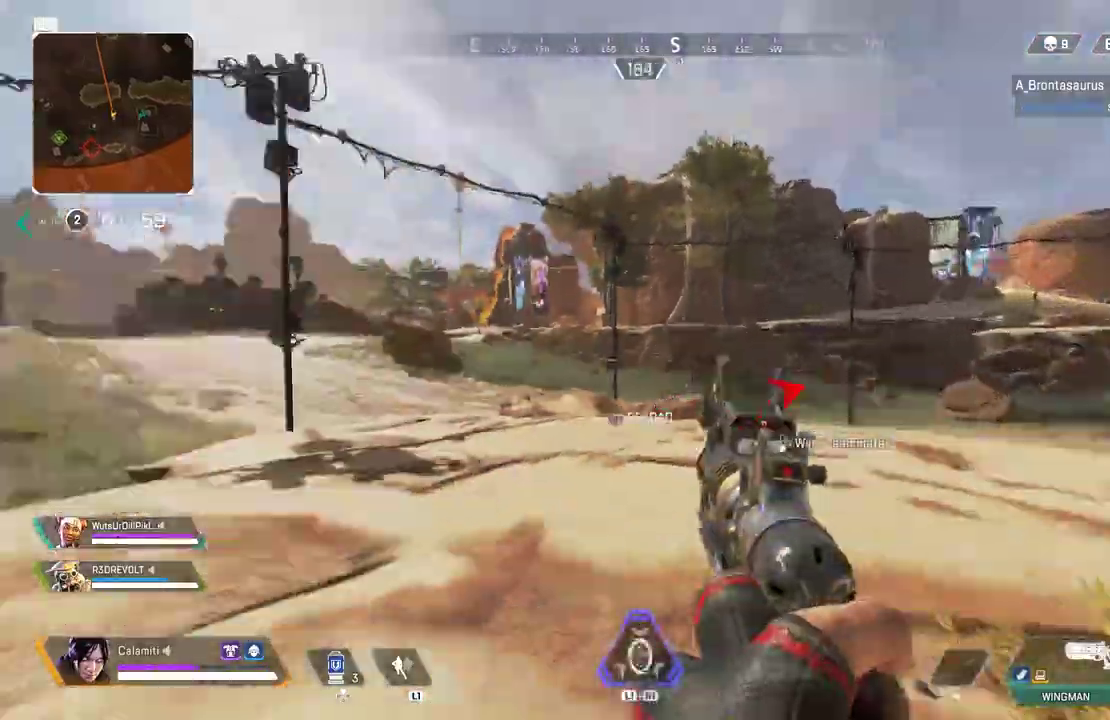
{"buttons": [], "left_stick": "up", "right_stick": "center", "events": [[17, "L3", "down"], [217, "L3", "up"], [217, "left_stick", "up"], [283, "right_stick", "center"]]}